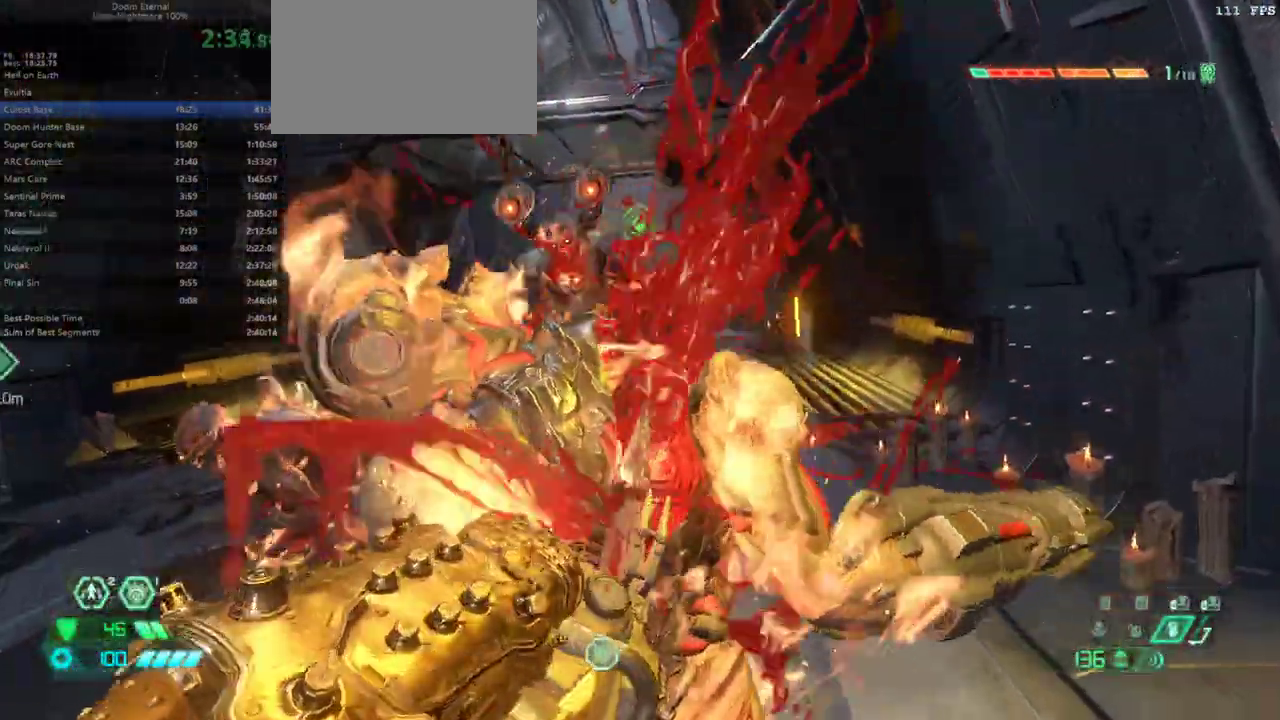
Gameplay with keyboard and mouse; each line is a JSON object with the keys and mouse buttons held at the frame after it. "events" lists presses ("down") and releases ("up") of "1", "alt", "bfg", "bl", "bw", "c", "caps_lock", "cg", "cs", "csg", "ctrl", "dash", "fb", "fw", "hc", "jump", "l", "mel", "mod", "pr", "r", "rl", "ssg", "tab", "v", "z", "mouse_left", "mouse_wheel" and "mouse_right" between this image and that frame as [ms after this image, input, new state], when the widget could be followed in between. "mouse_left", "mouse_wheel", "mouse_right" = the "left", "wheel", "right" buttons of the "mouse" list. No other keys are recorded. "wheel" means that the mouse wheel is clicked or scrolled. Key names are as the overlay labels them; some are game actions (e.g. jump) rather than physical keys. Not read: mouse_move.
{"keys": ["l"], "mouse": [], "events": [[267, "fw", "up"]]}
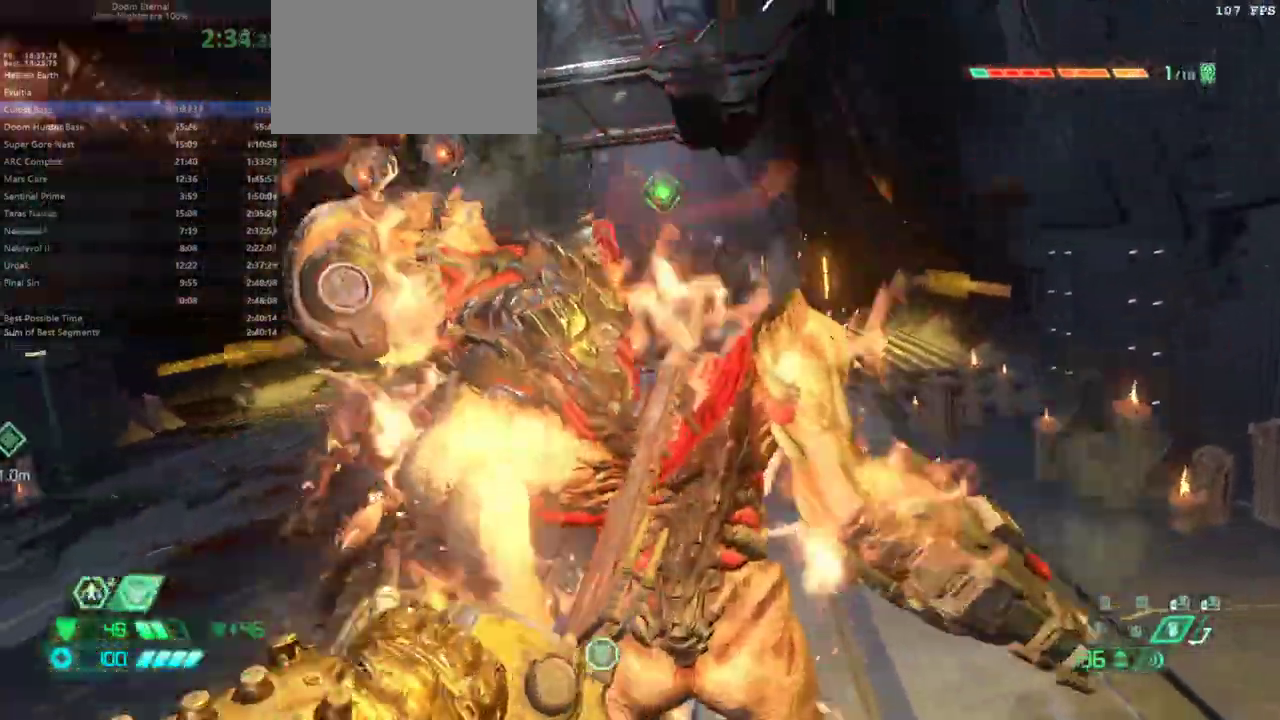
{"keys": ["l"], "mouse": [], "events": [[67, "bw", "down"], [400, "bw", "up"]]}
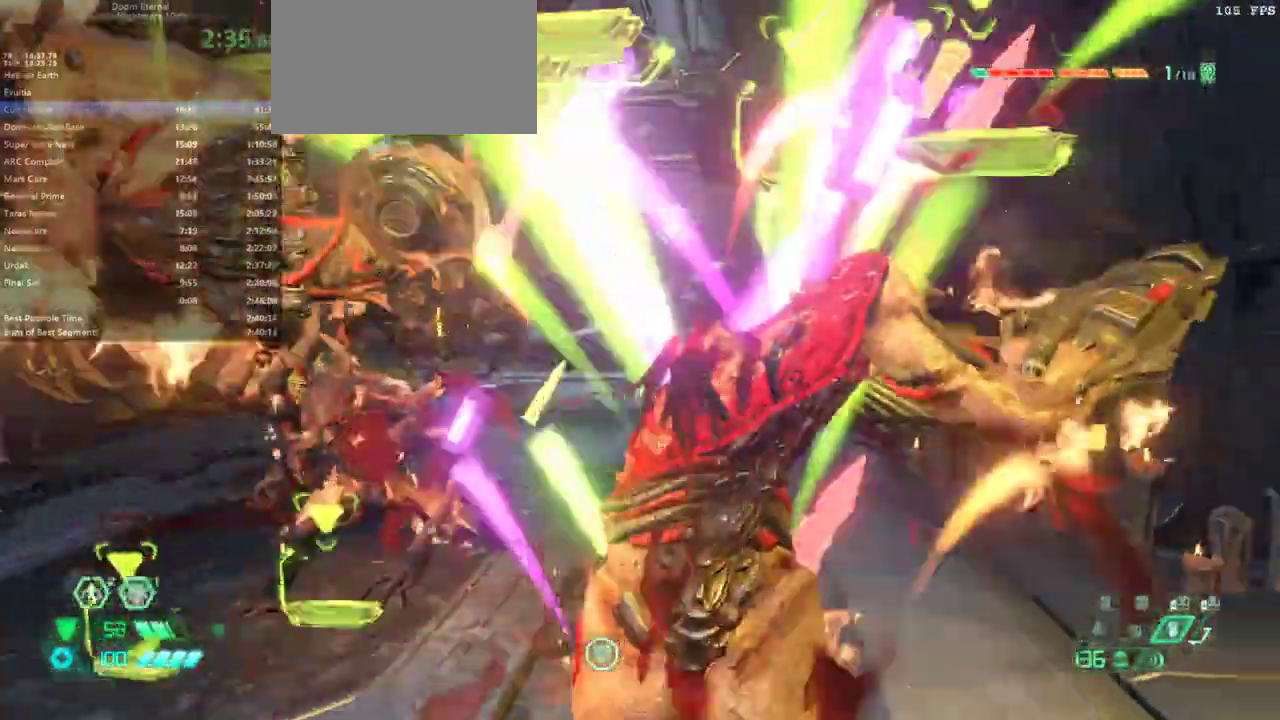
{"keys": ["fw", "l"], "mouse": [], "events": [[467, "fw", "down"]]}
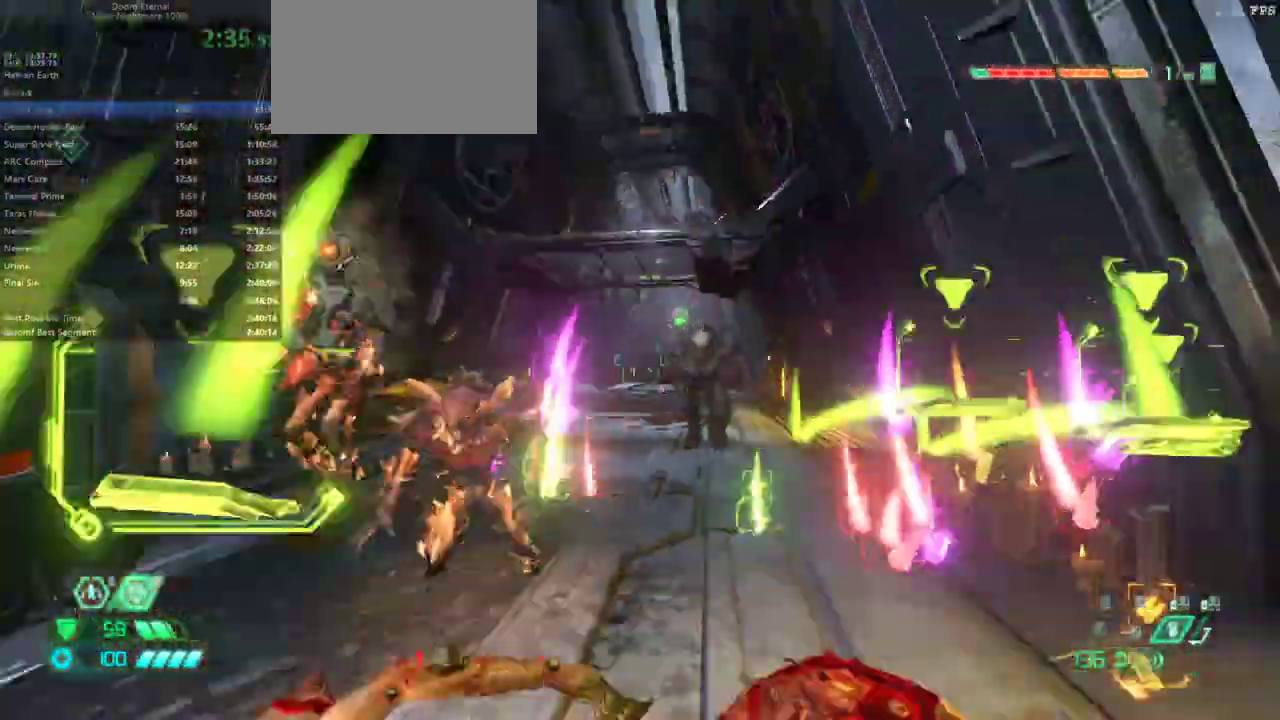
{"keys": ["fw"], "mouse": [], "events": [[433, "l", "up"]]}
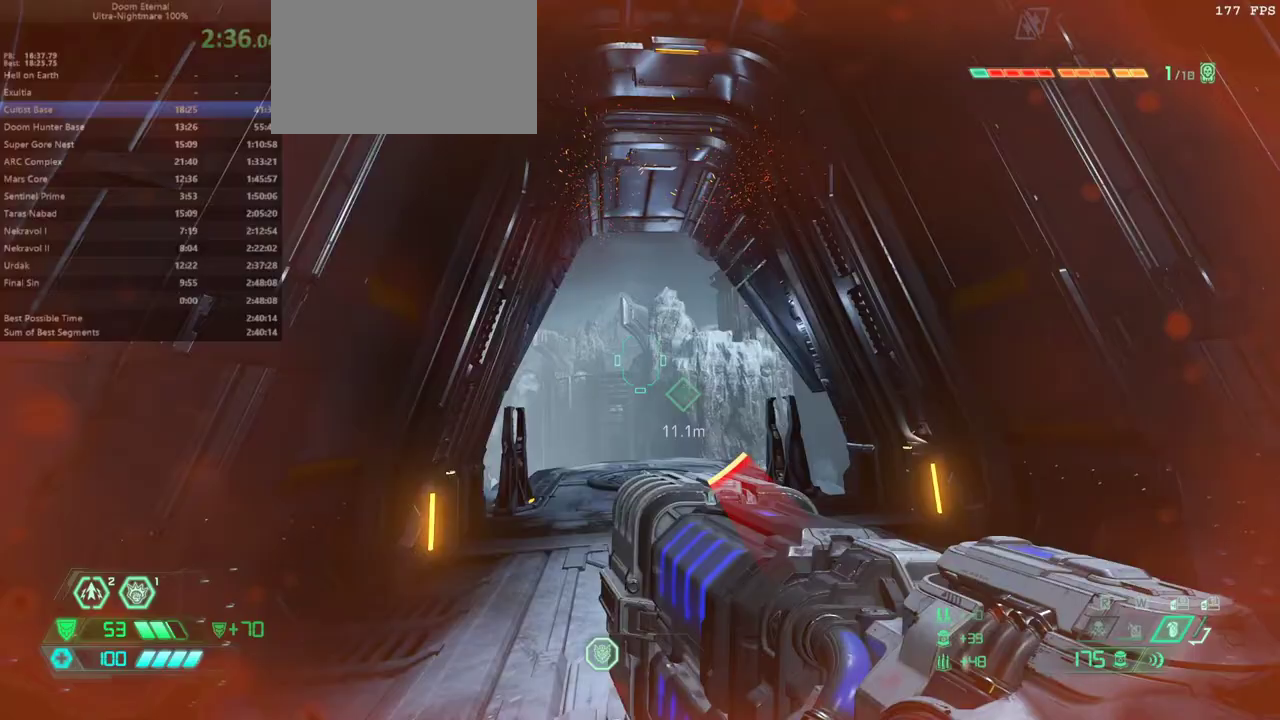
{"keys": ["fw"], "mouse": [], "events": [[333, "hc", "down"], [433, "hc", "up"]]}
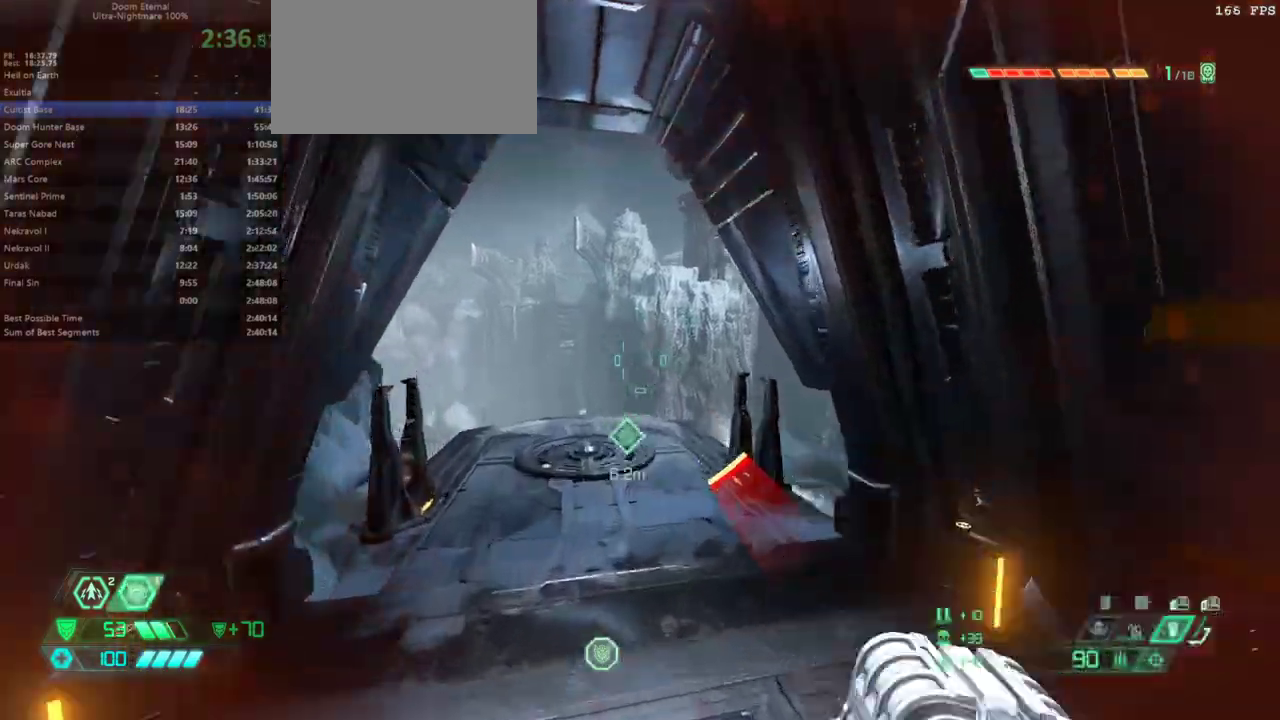
{"keys": ["fw"], "mouse": [], "events": []}
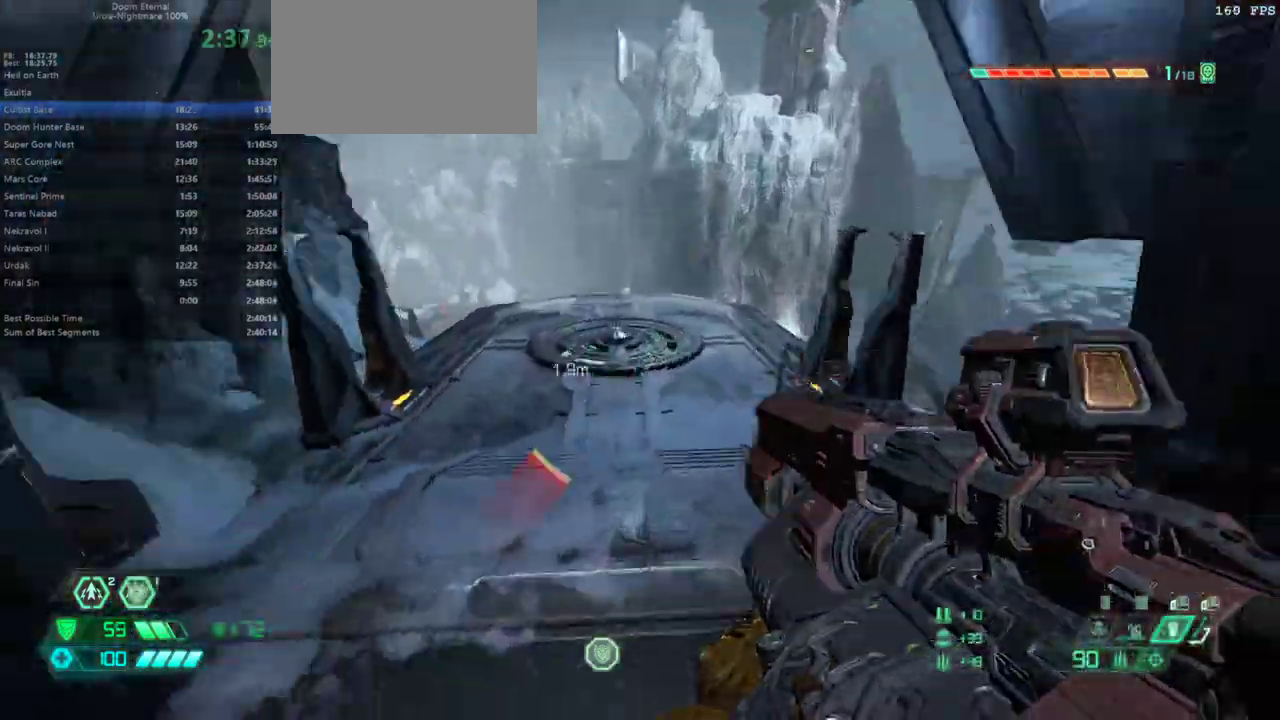
{"keys": ["fw"], "mouse": [], "events": []}
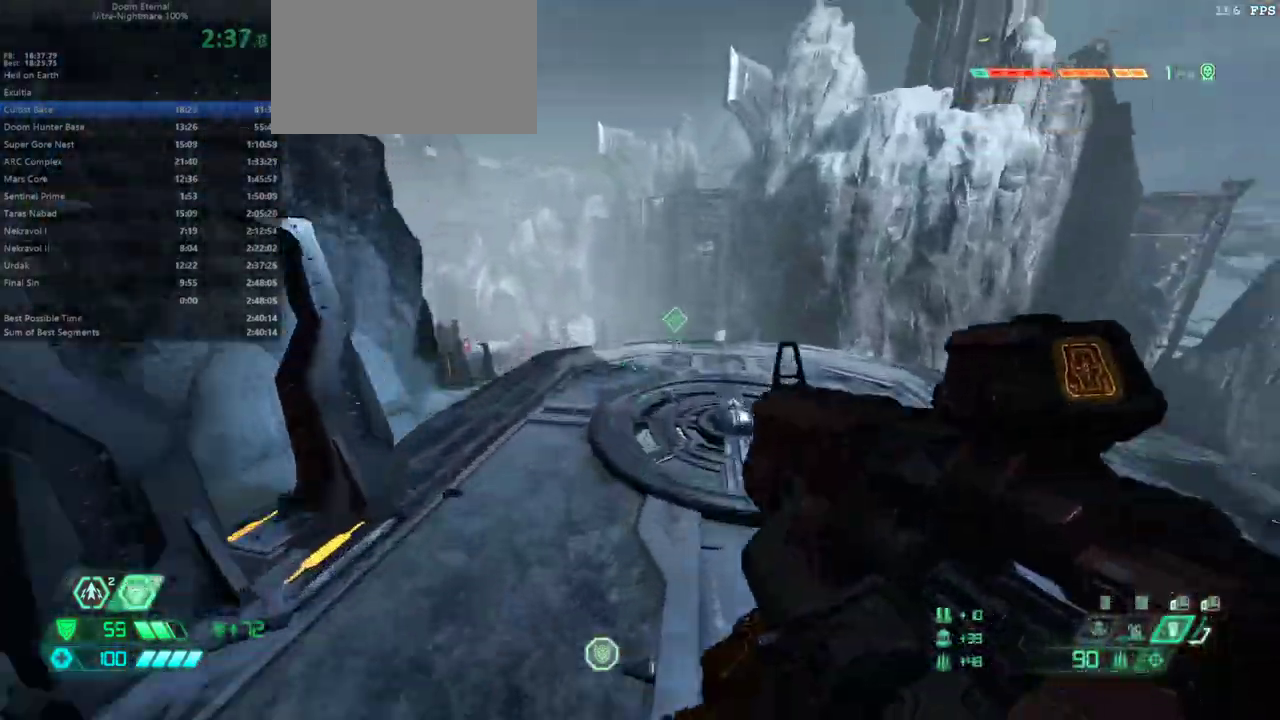
{"keys": ["fw"], "mouse": [], "events": []}
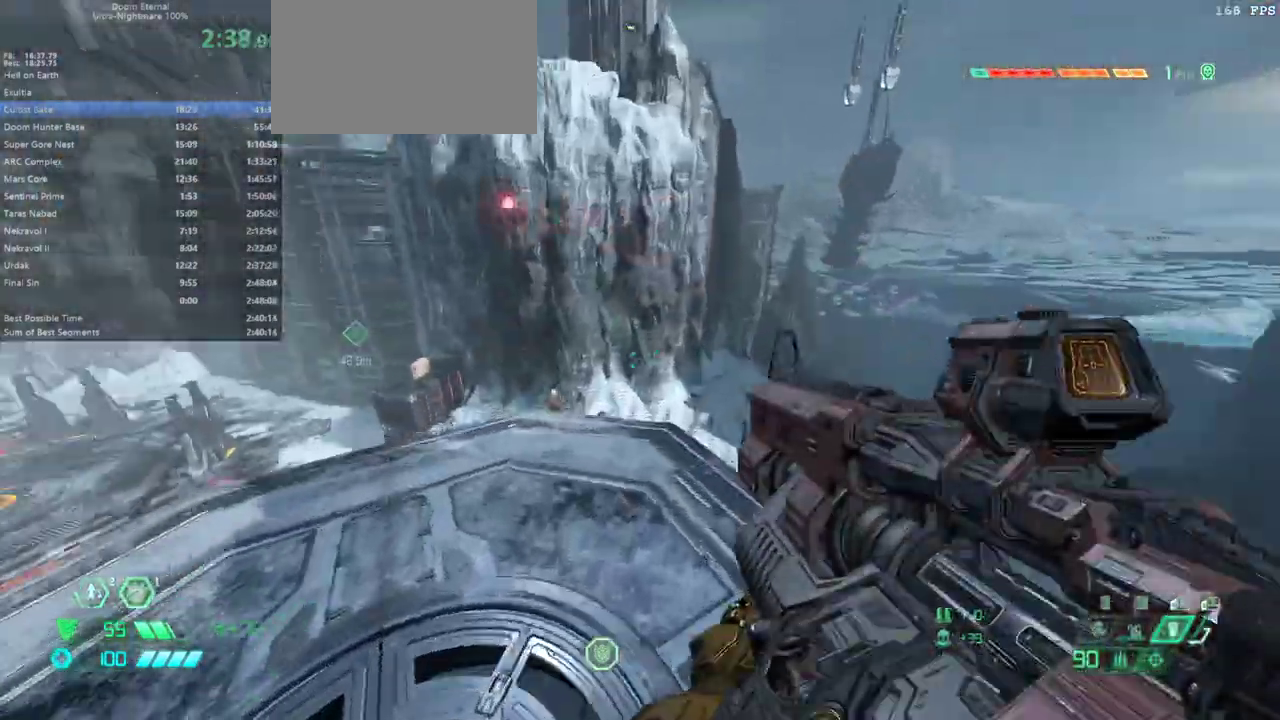
{"keys": ["fw"], "mouse": [], "events": []}
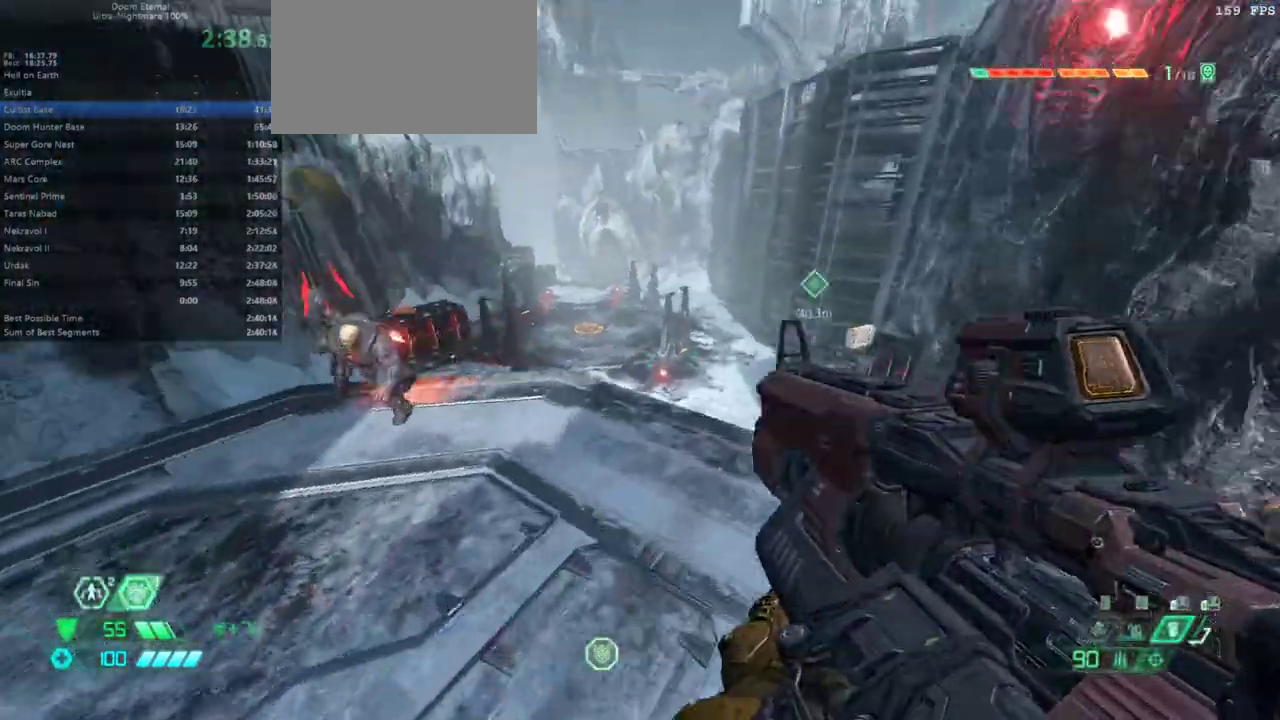
{"keys": ["fw"], "mouse": []}
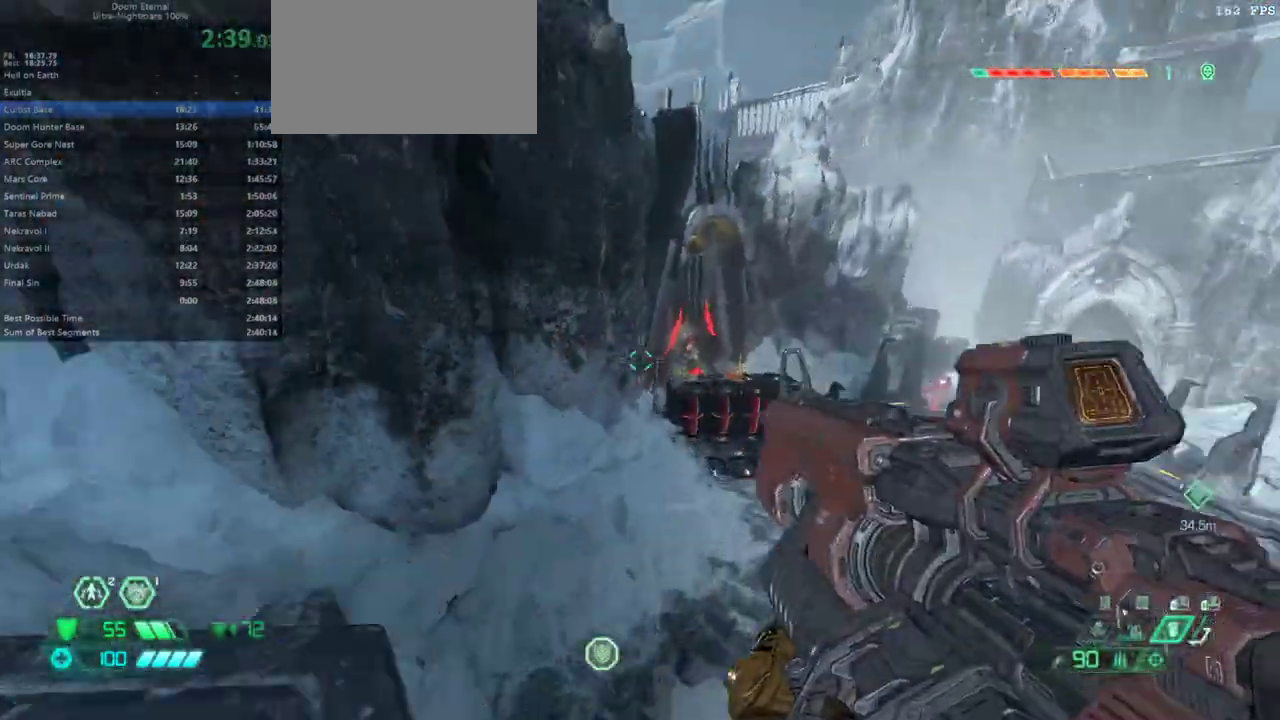
{"keys": ["fw"], "mouse": [], "events": []}
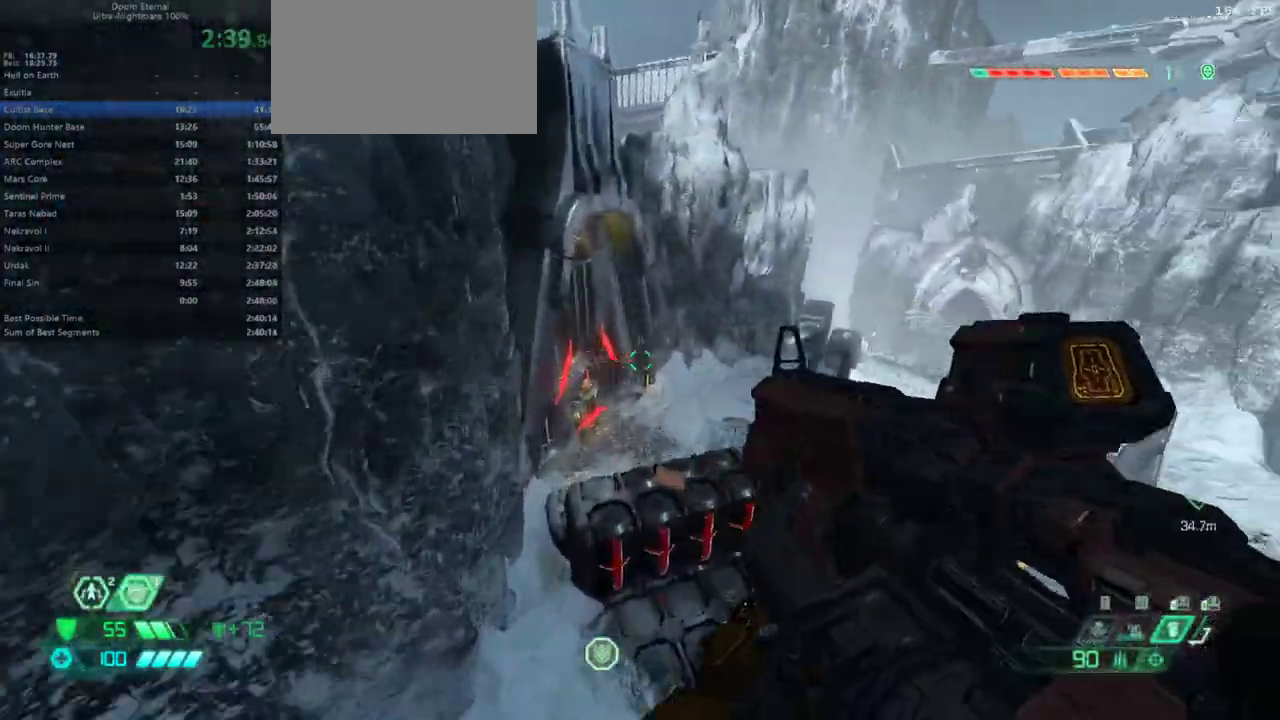
{"keys": ["fw"], "mouse": [], "events": []}
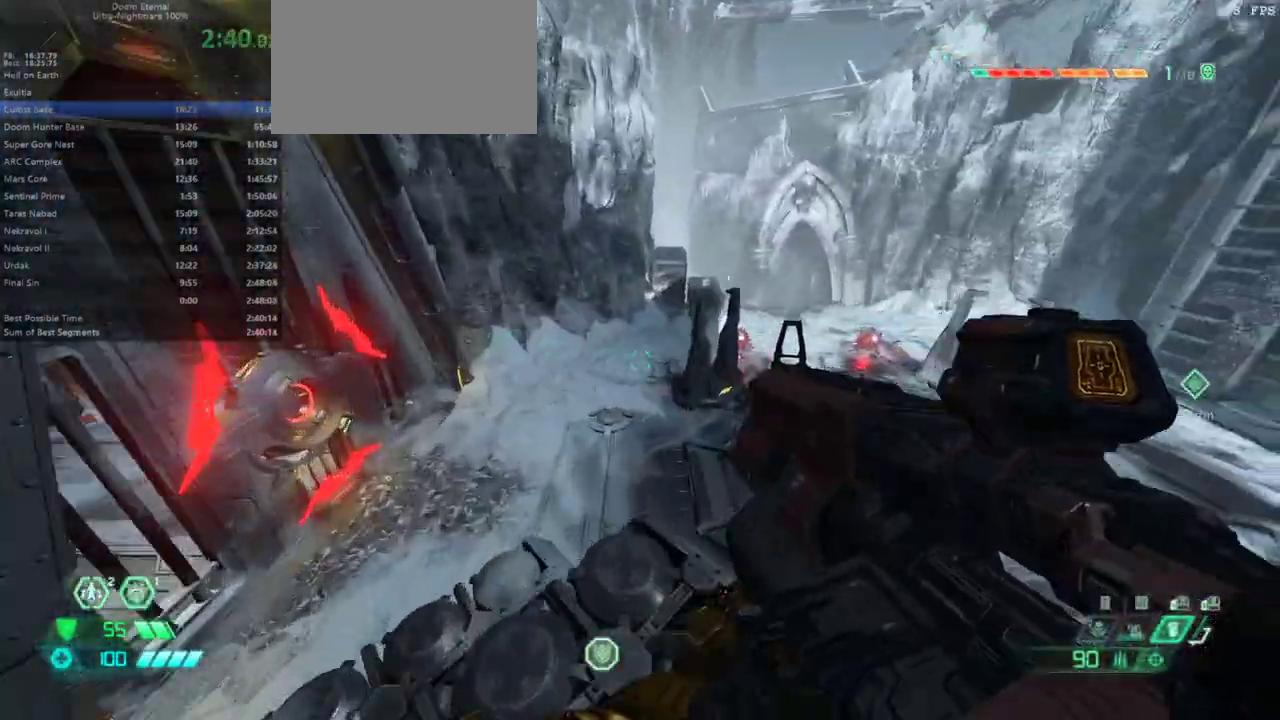
{"keys": ["fw"], "mouse": [], "events": []}
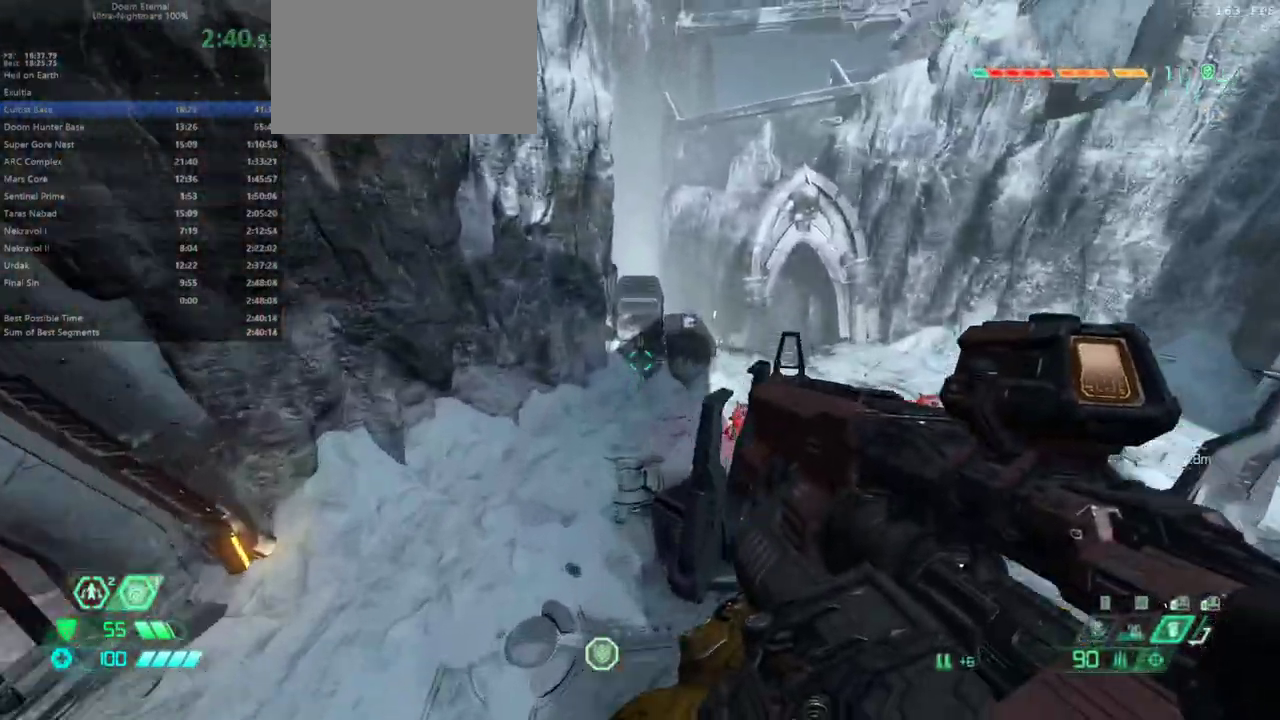
{"keys": ["fw"], "mouse": [], "events": []}
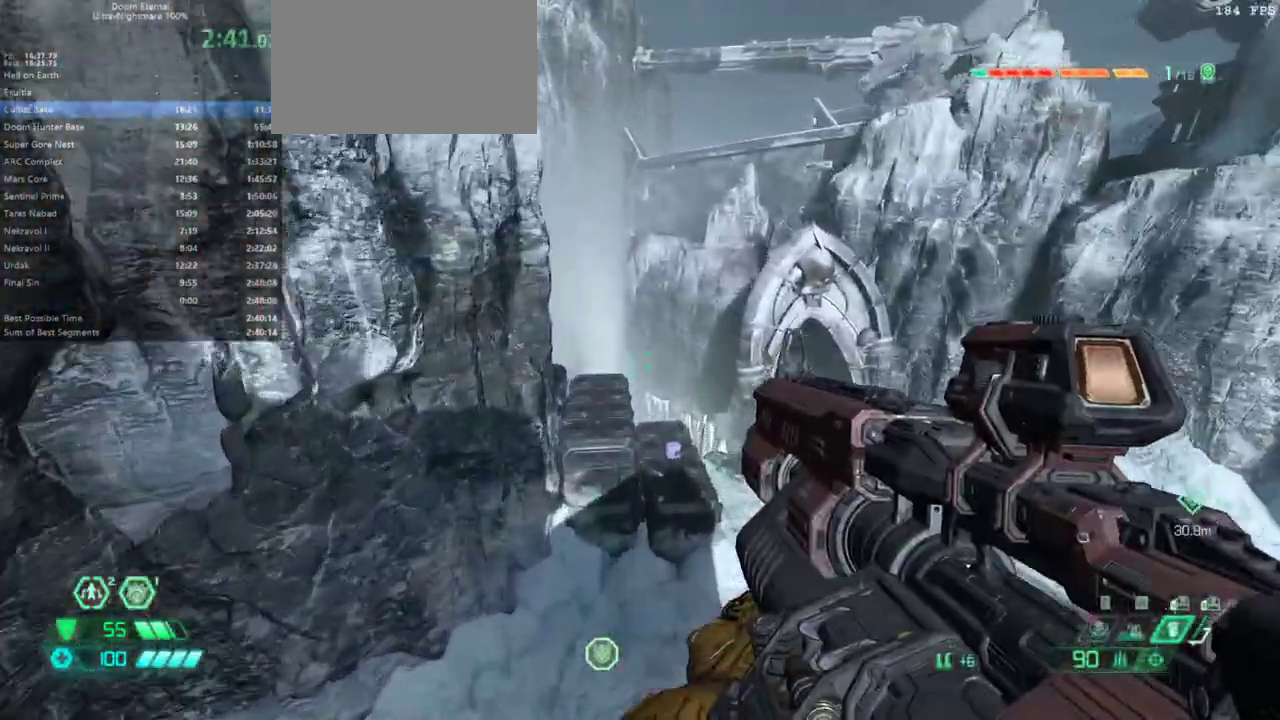
{"keys": ["fw"], "mouse": [], "events": []}
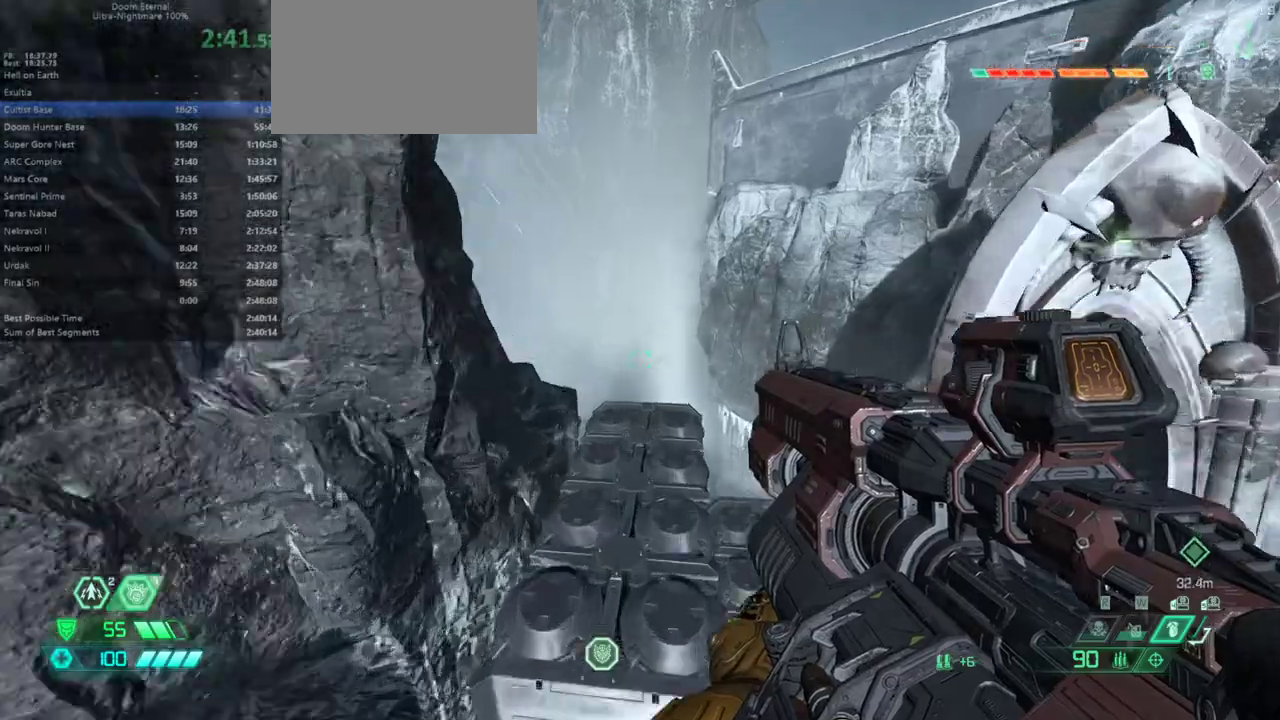
{"keys": ["fw"], "mouse": [], "events": []}
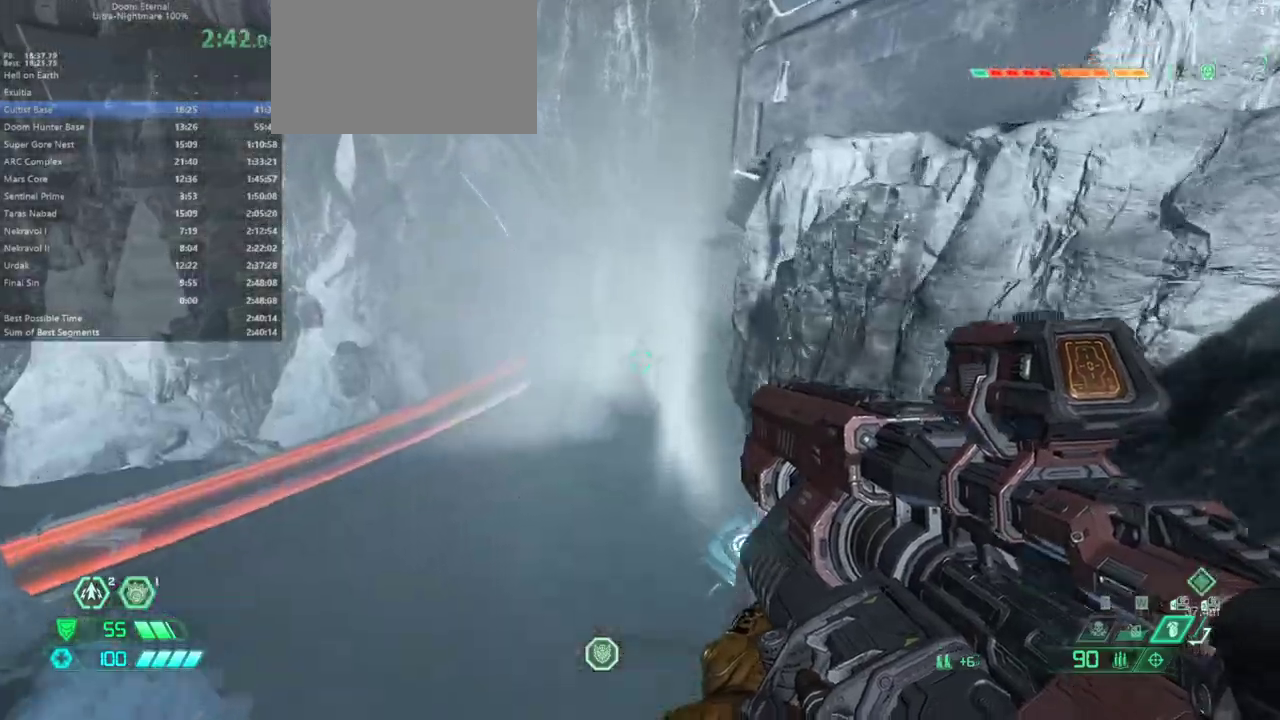
{"keys": ["fw"], "mouse": [], "events": []}
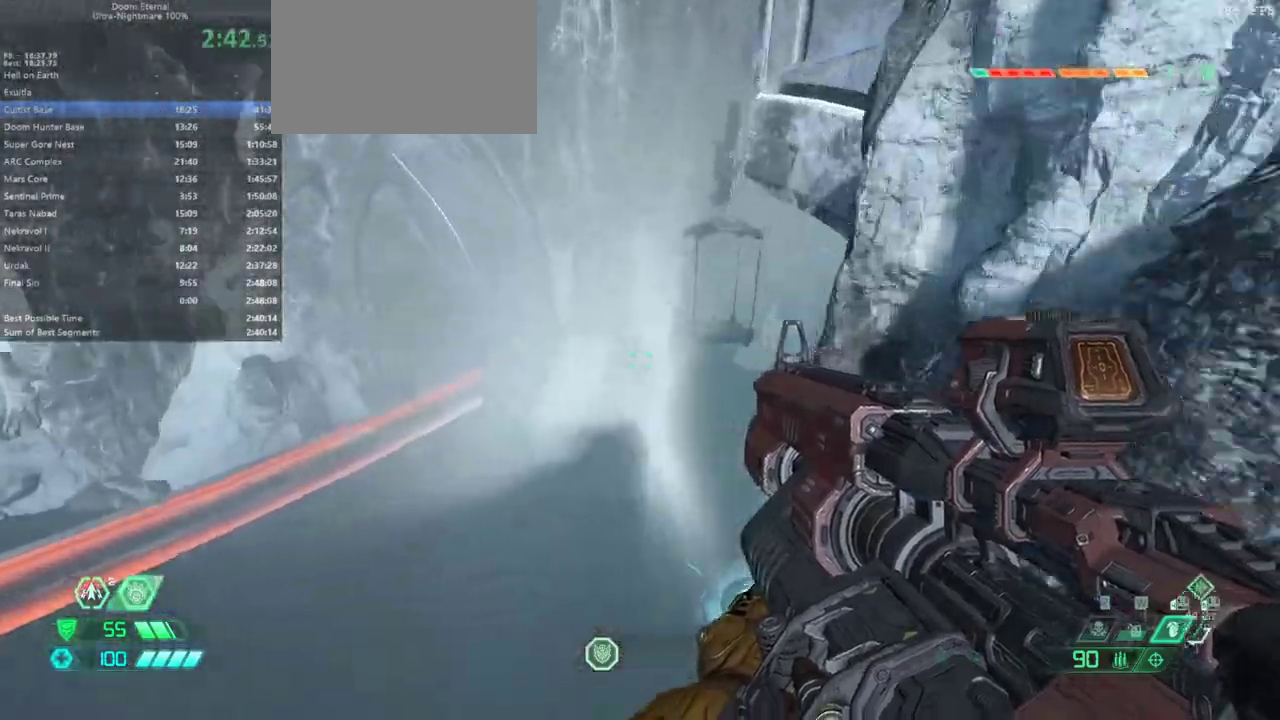
{"keys": ["fw"], "mouse": [], "events": []}
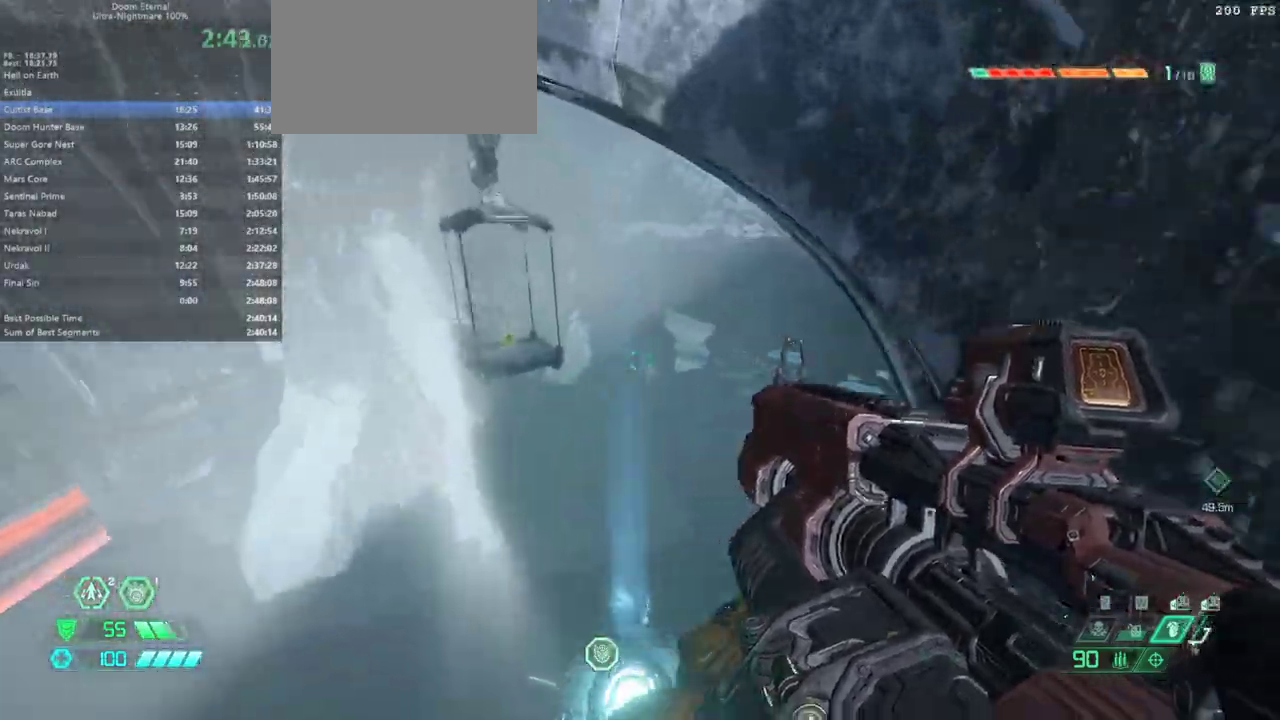
{"keys": ["fw"], "mouse": [], "events": []}
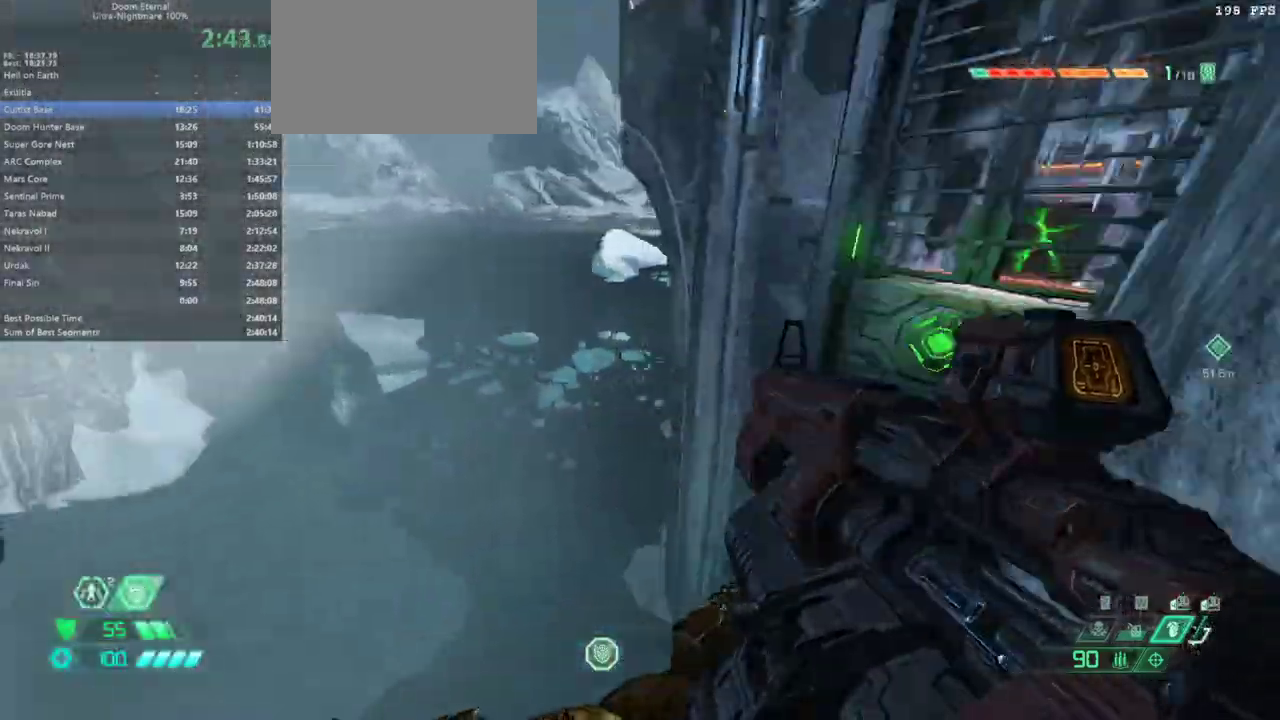
{"keys": ["fw"], "mouse": [], "events": [[167, "dash", "down"], [300, "dash", "up"]]}
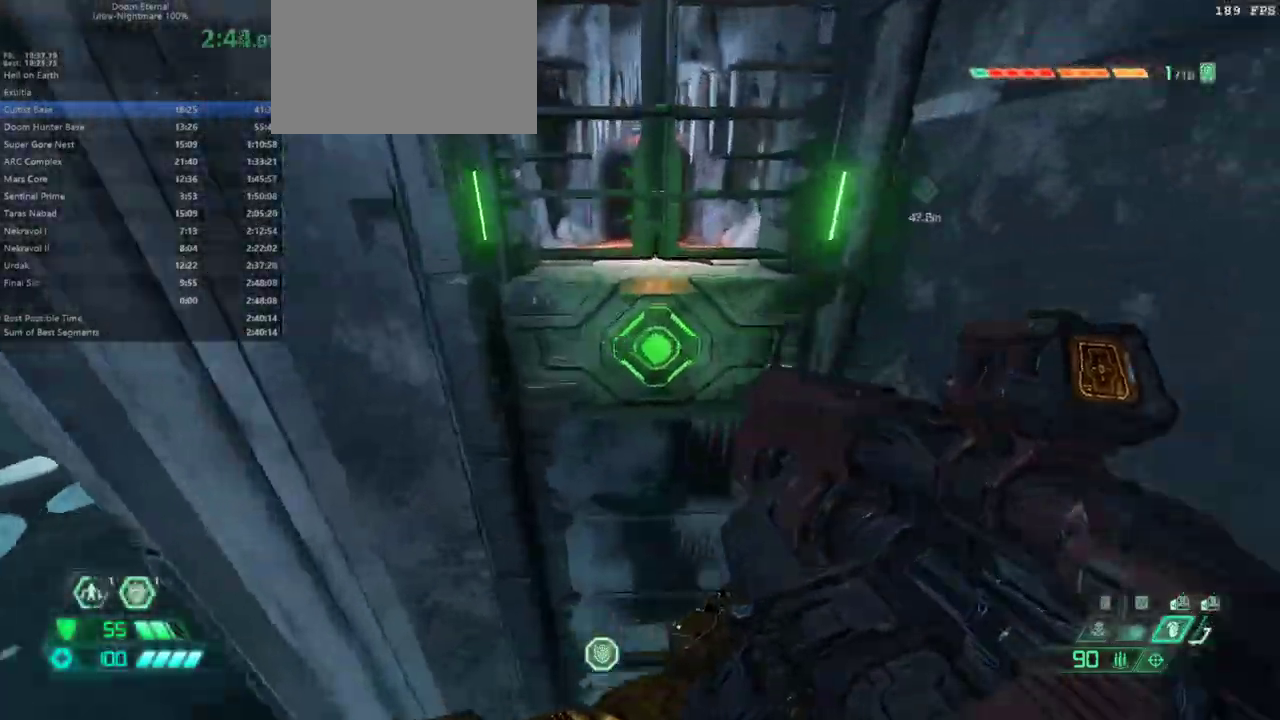
{"keys": ["fw"], "mouse": [], "events": [[33, "dash", "down"], [133, "mouse_left", "down"], [233, "dash", "up"], [267, "mouse_left", "up"]]}
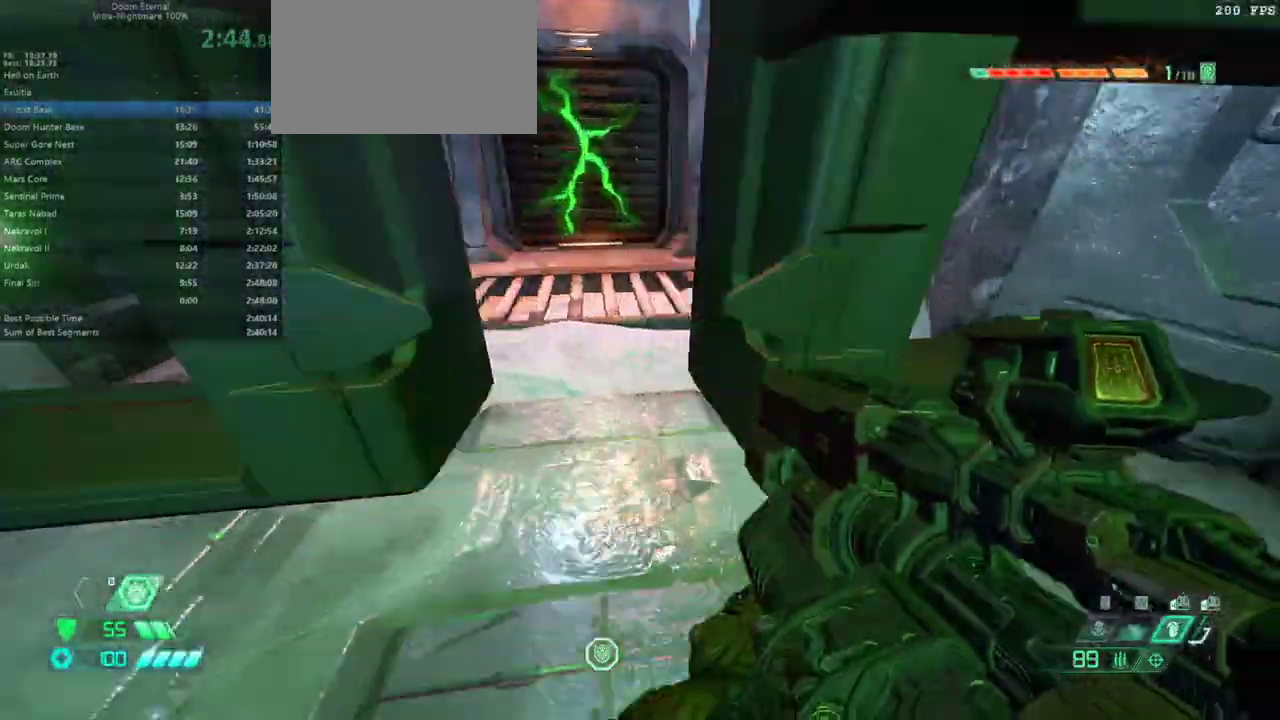
{"keys": ["fw"], "mouse": [], "events": []}
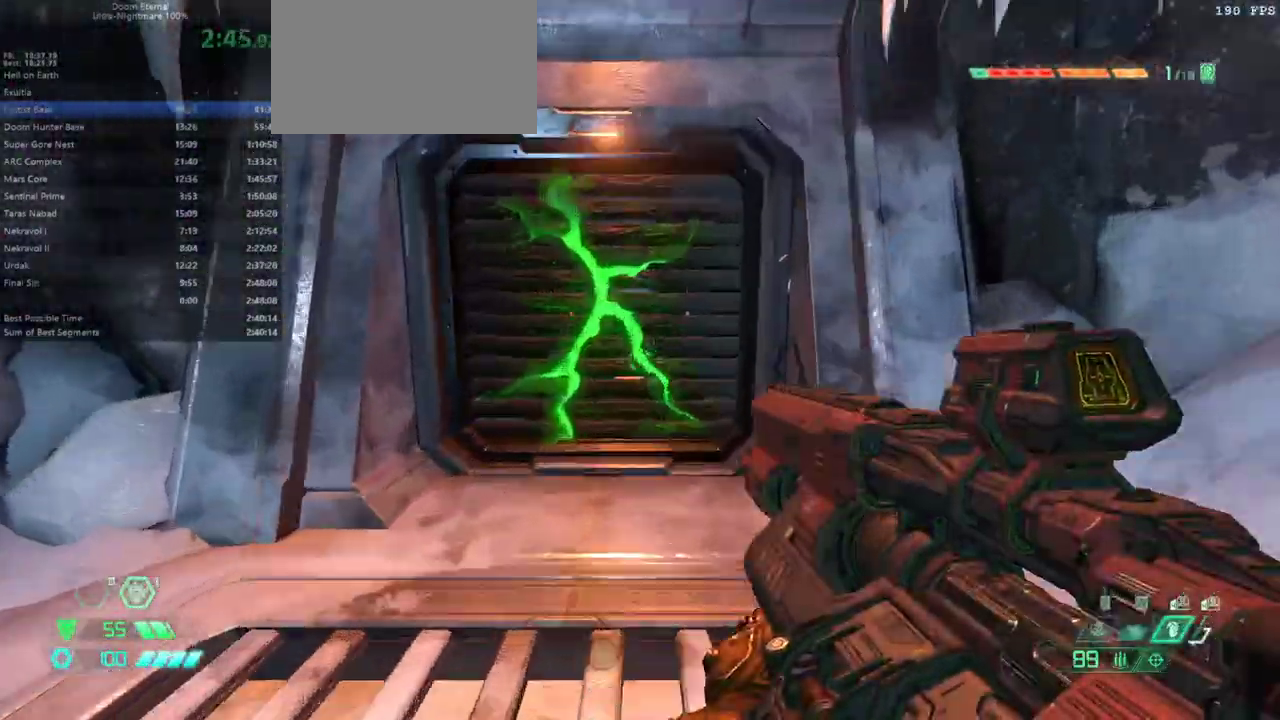
{"keys": ["fw"], "mouse": [], "events": [[67, "mel", "down"], [167, "mel", "up"]]}
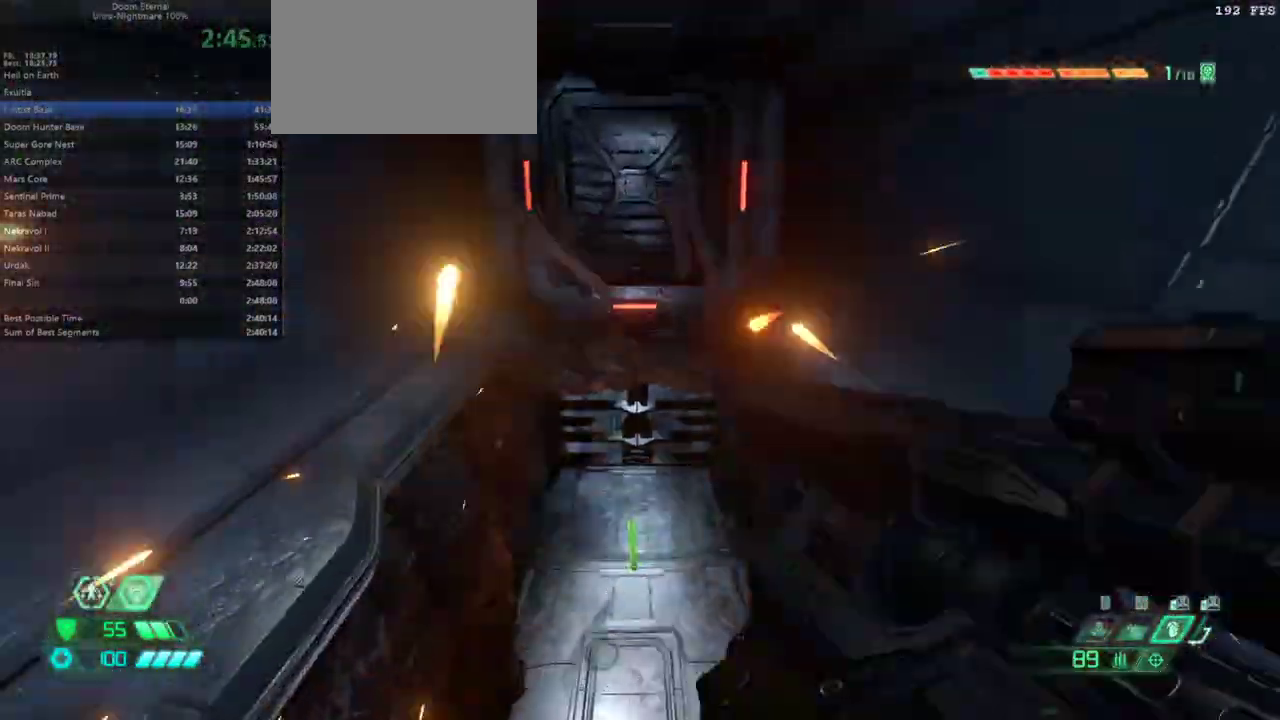
{"keys": [], "mouse": [], "events": [[133, "fw", "up"]]}
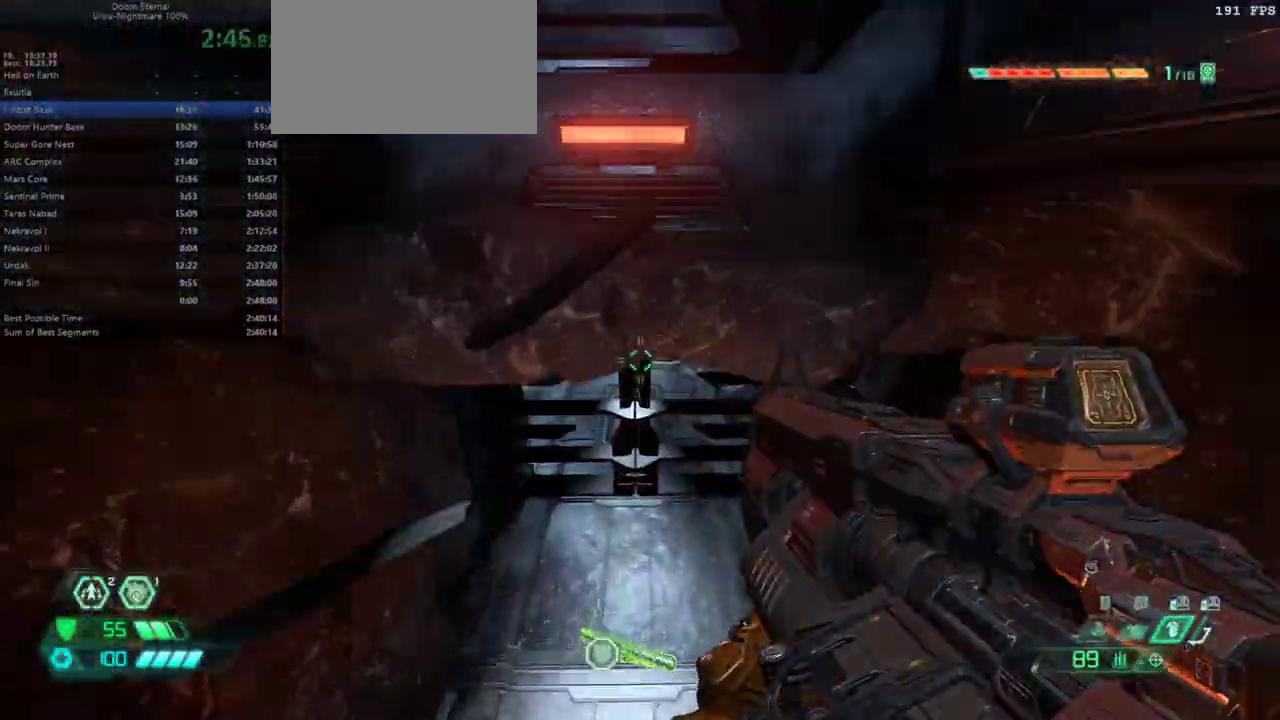
{"keys": [], "mouse": ["right"], "events": [[100, "bw", "down"], [133, "bw", "up"], [333, "fw", "down"], [467, "fw", "up"], [467, "mouse_right", "down"]]}
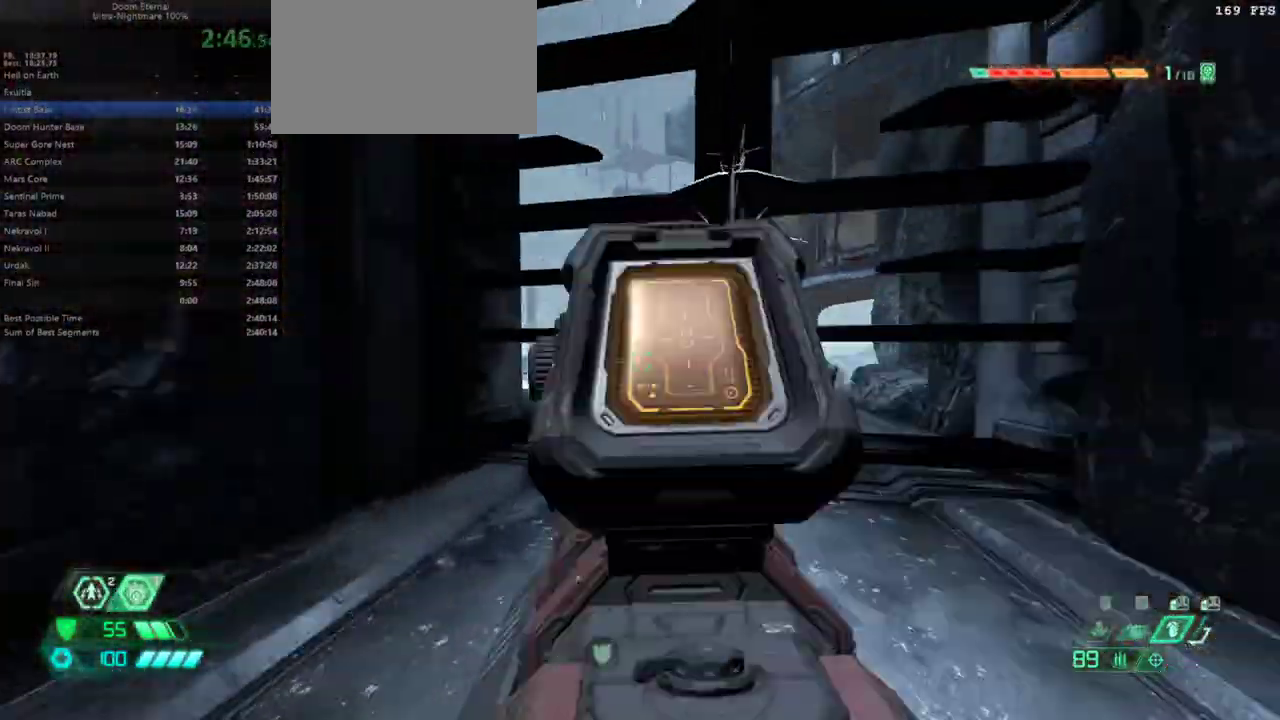
{"keys": [], "mouse": ["right"], "events": [[100, "r", "down"], [233, "r", "up"]]}
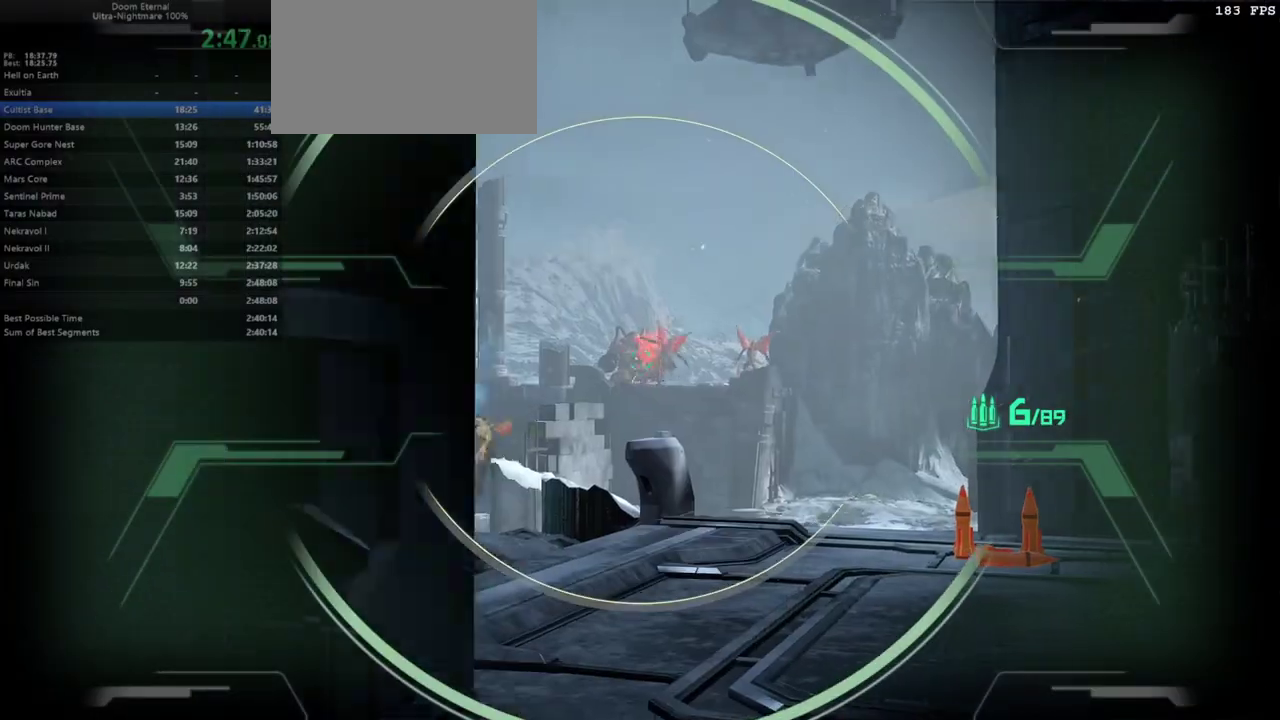
{"keys": [], "mouse": [], "events": [[267, "mouse_left", "down"], [367, "mouse_left", "up"], [367, "mouse_right", "up"], [400, "rl", "down"], [500, "rl", "up"]]}
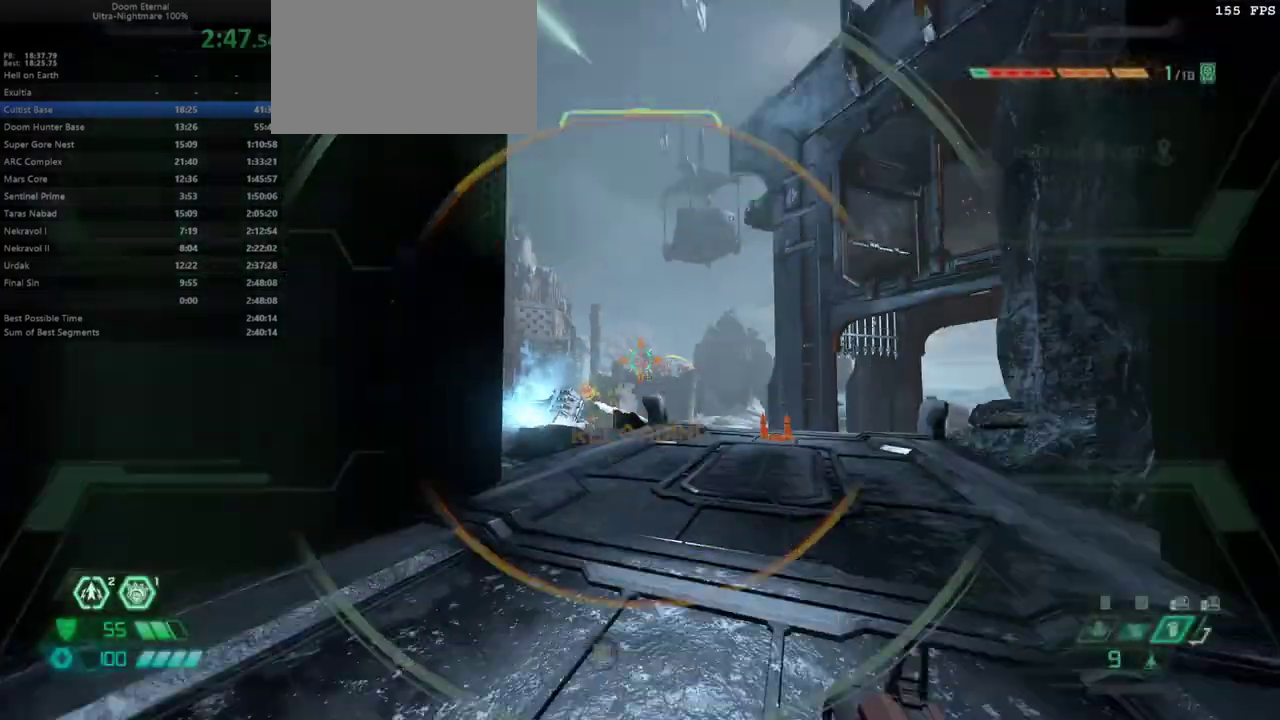
{"keys": [], "mouse": [], "events": [[133, "r", "down"], [200, "r", "up"], [333, "fw", "down"], [367, "fw", "up"], [433, "mouse_left", "down"], [500, "mouse_left", "up"]]}
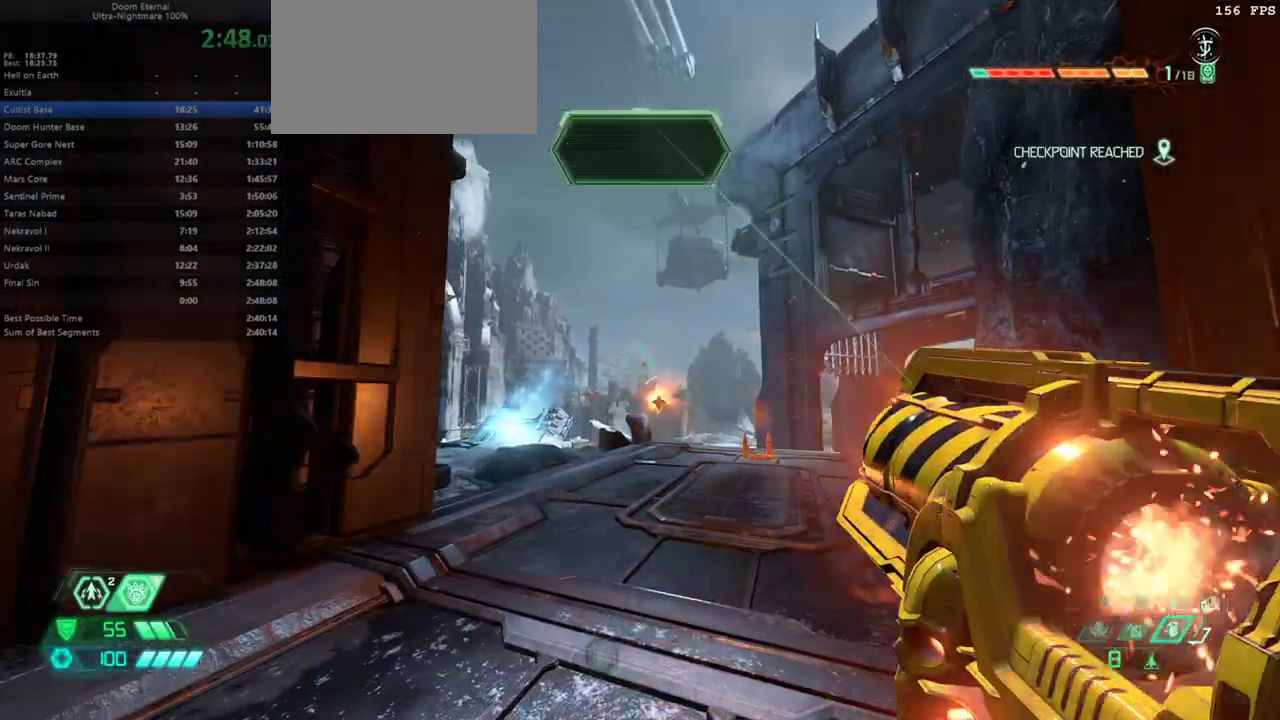
{"keys": [], "mouse": [], "events": [[67, "hc", "down"], [167, "hc", "up"], [233, "l", "down"], [333, "l", "up"]]}
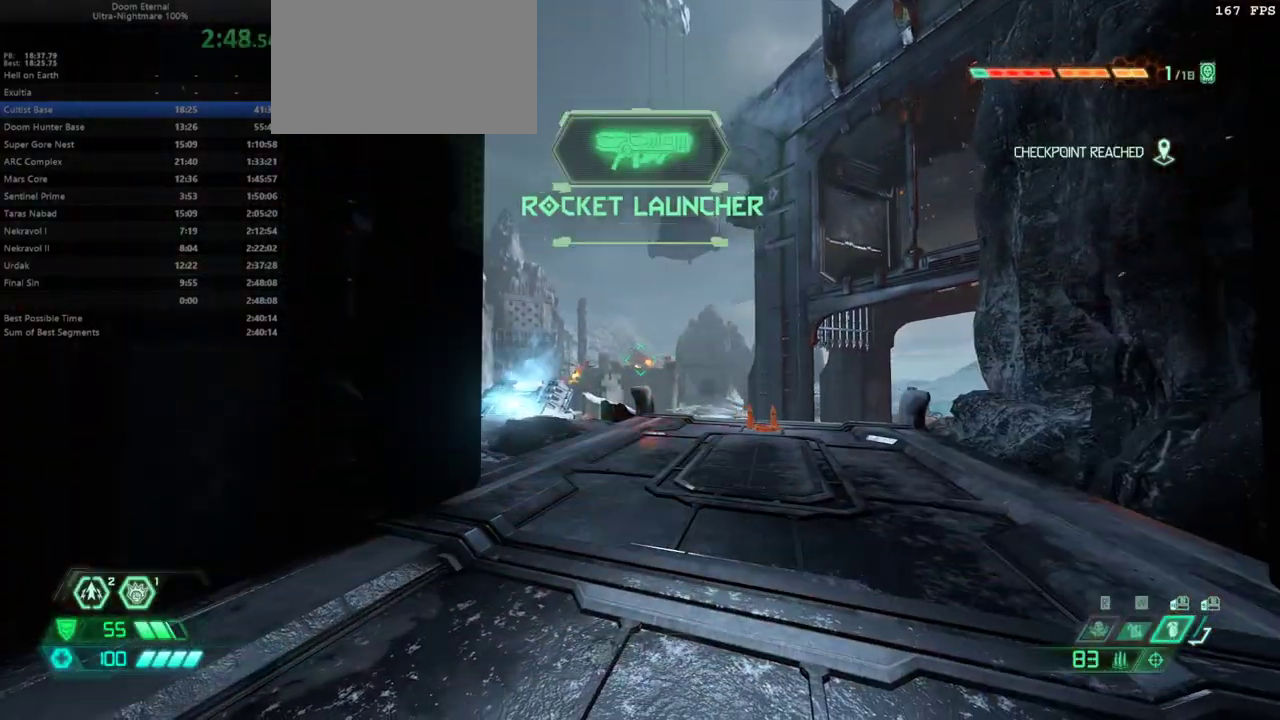
{"keys": [], "mouse": [], "events": [[233, "mouse_right", "down"], [267, "l", "down"], [267, "mouse_left", "down"], [400, "mouse_left", "up"], [400, "mouse_right", "up"], [400, "rl", "down"], [467, "l", "up"], [500, "rl", "up"]]}
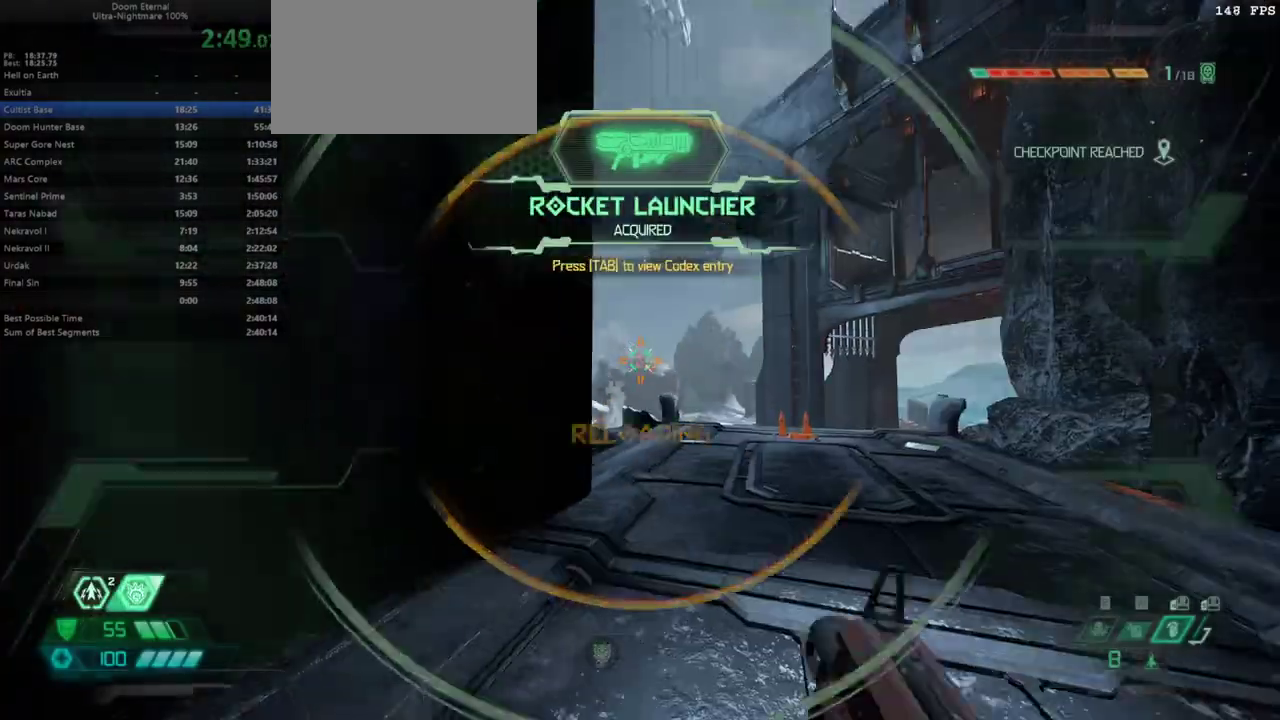
{"keys": ["r"], "mouse": ["left"], "events": [[100, "r", "down"], [233, "r", "up"], [433, "mouse_left", "down"], [433, "r", "down"]]}